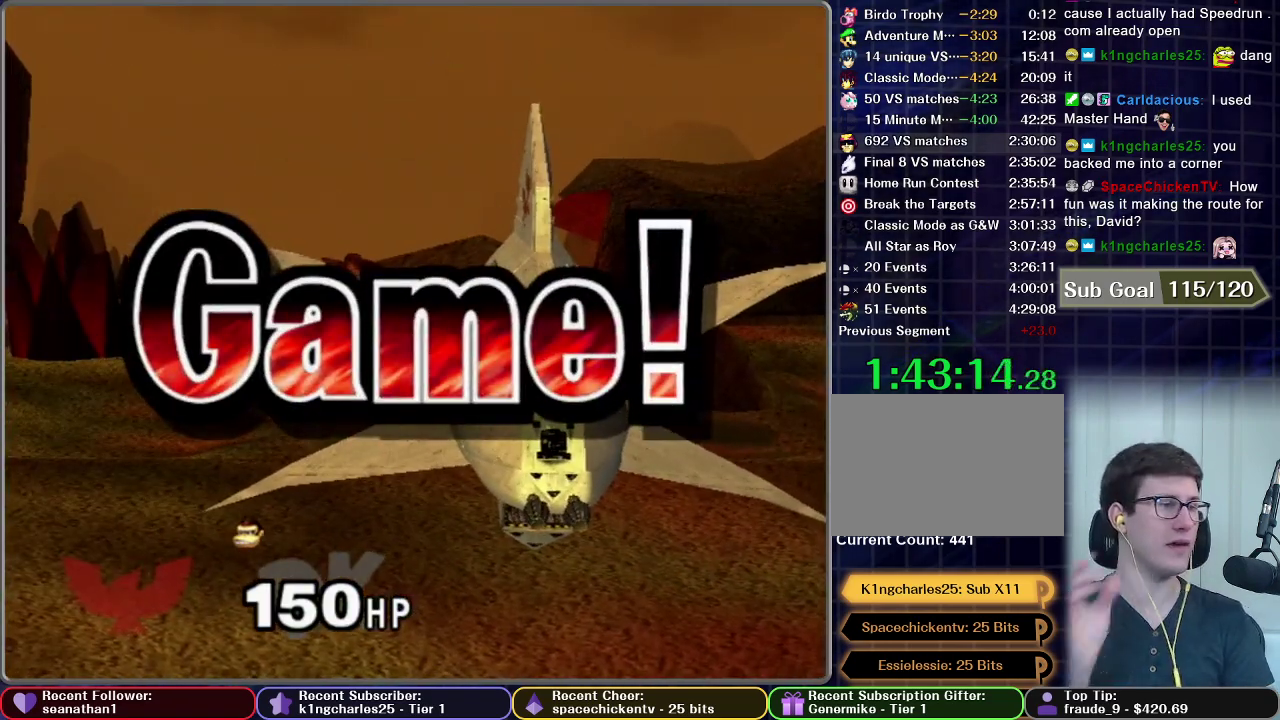
Gameplay with a controller (Nintendo layout); each line is a JSON object with the inputs held at the frame after it. "events" lists button and stick changes between this image and that frame as [ms after this image, input, new state], when the widget could be followed in between. This overlay highlights the sticks when they move; stick clicks (L3) are not distinguishable. Not read: L3 R3 right_stick.
{"buttons": [], "left_stick": "center", "events": []}
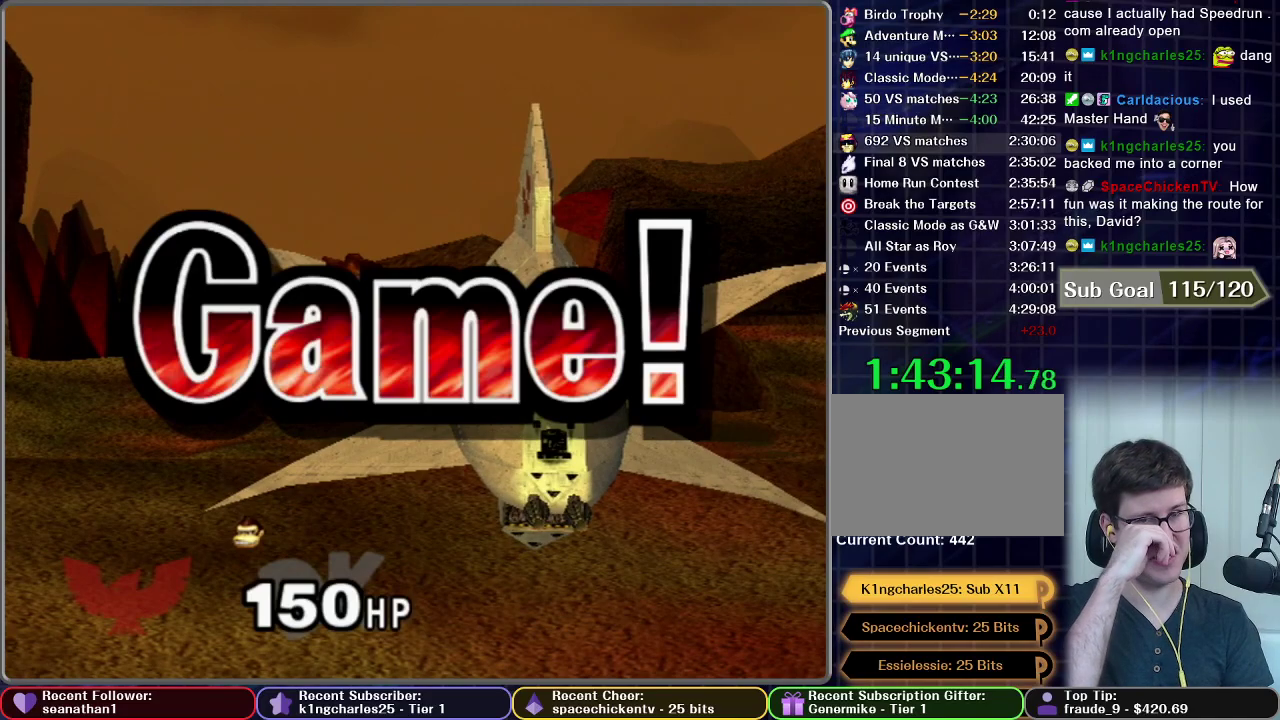
{"buttons": [], "left_stick": "center", "events": []}
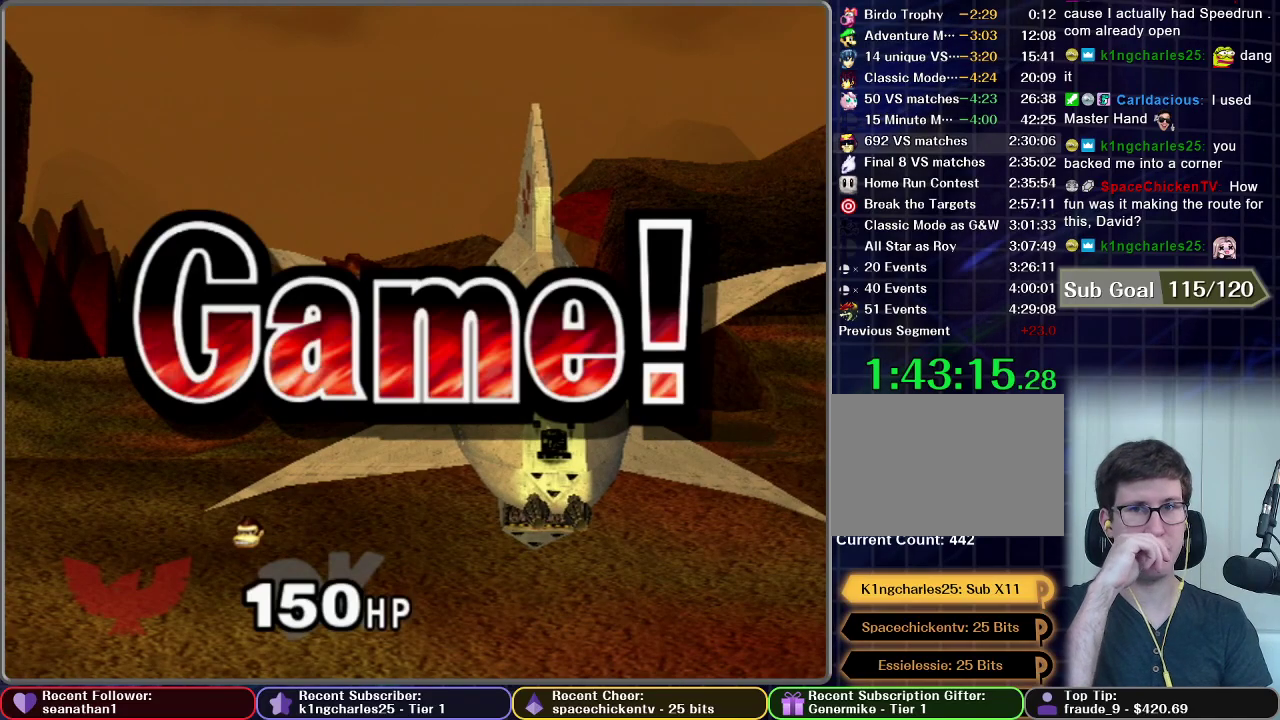
{"buttons": [], "left_stick": "center", "events": []}
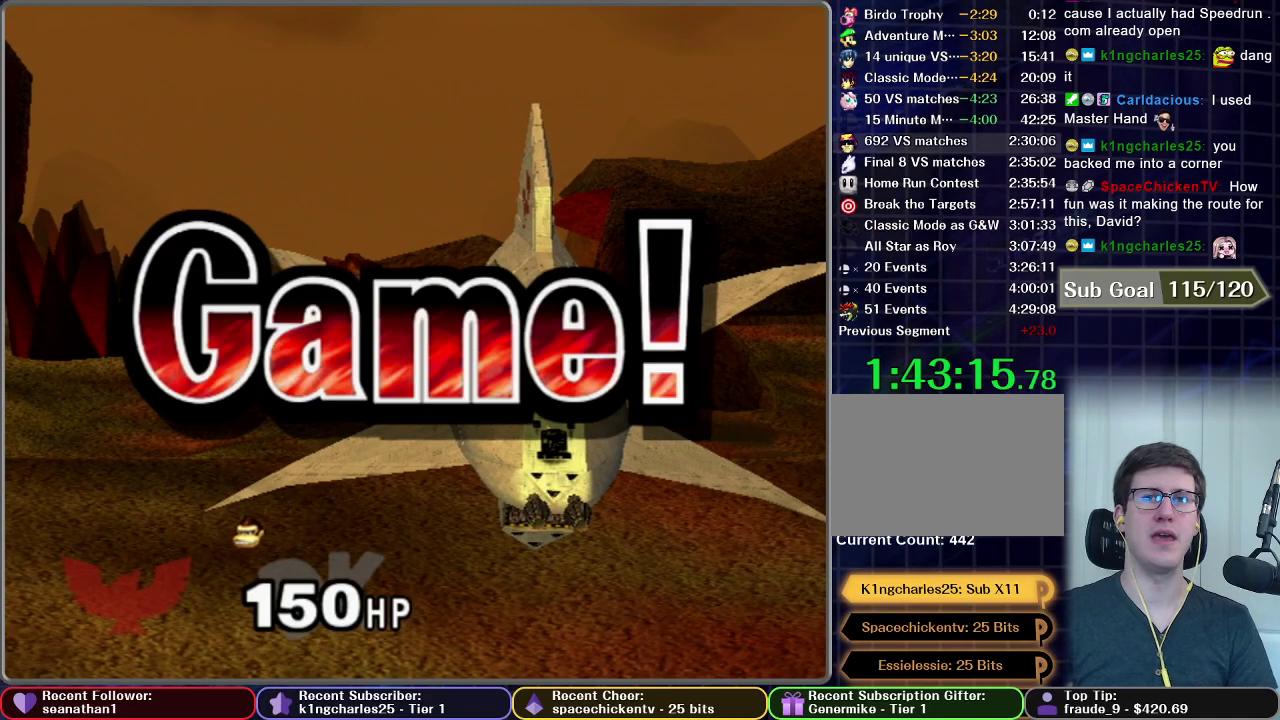
{"buttons": ["START"], "left_stick": "center", "events": [[434, "START", "down"]]}
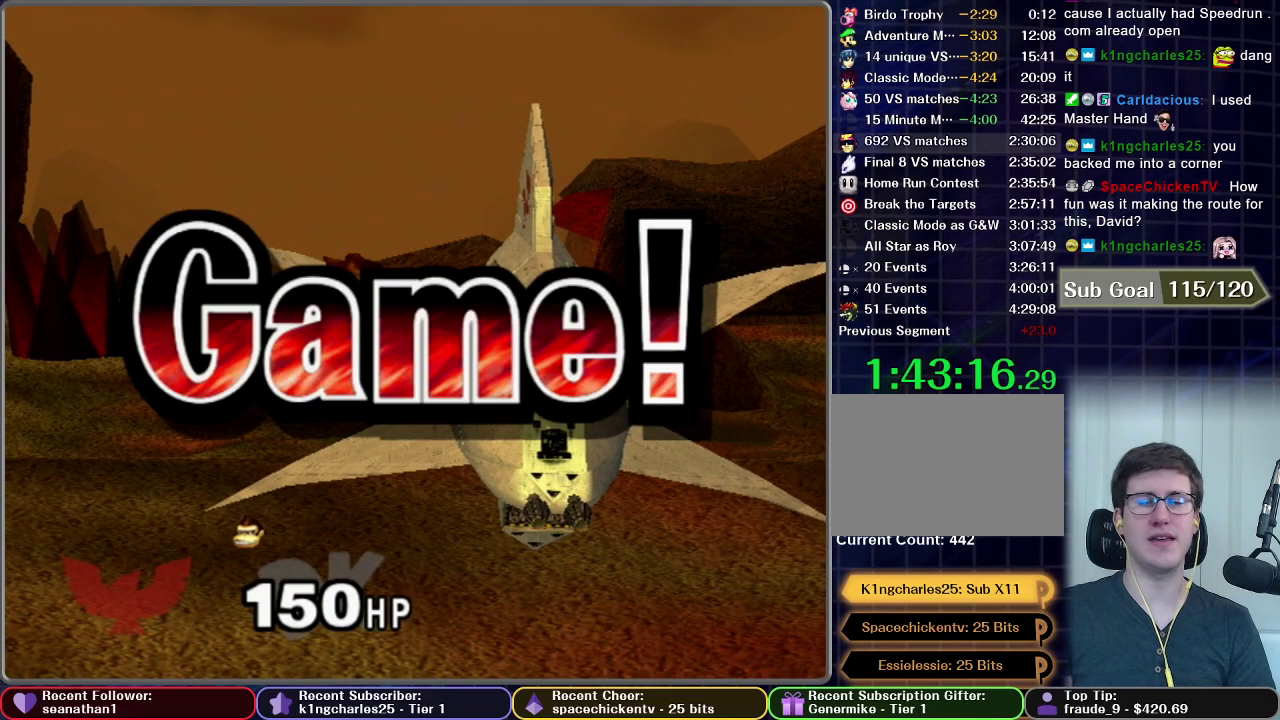
{"buttons": ["START"], "left_stick": "center", "events": [[50, "START", "up"], [117, "START", "down"], [217, "START", "up"], [300, "START", "down"], [367, "START", "up"], [434, "START", "down"]]}
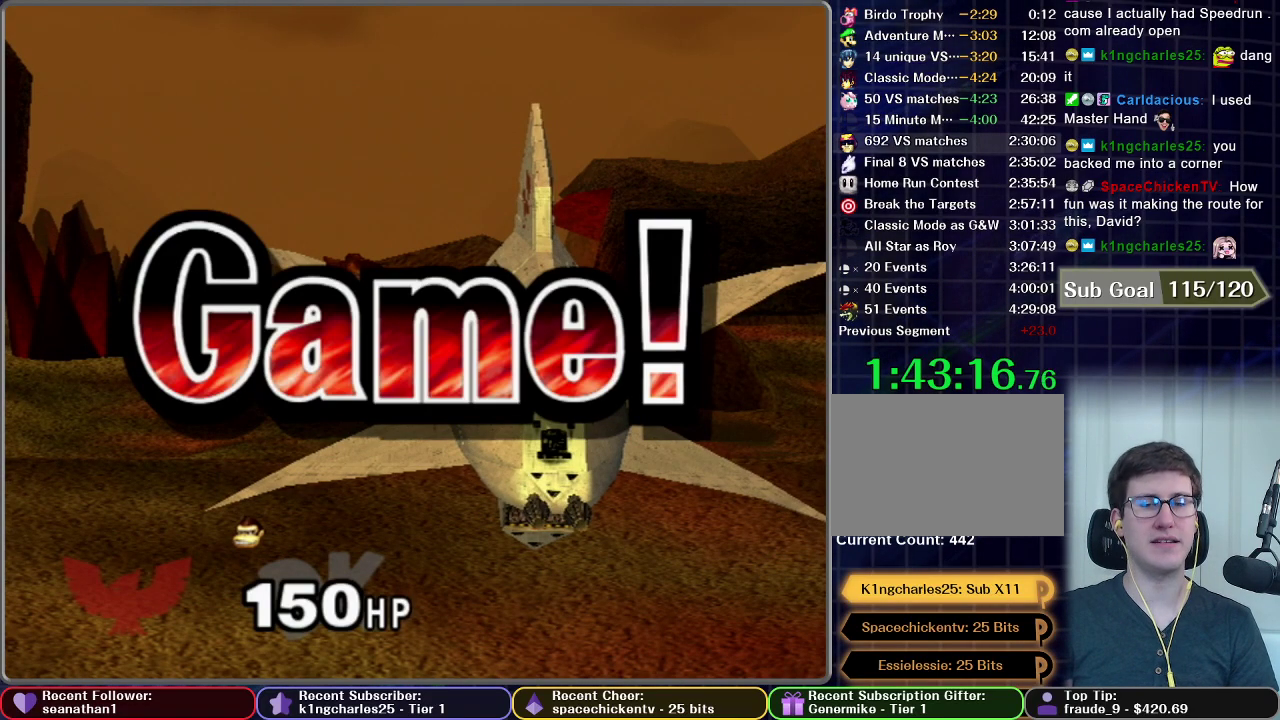
{"buttons": ["START"], "left_stick": "center", "events": [[34, "START", "up"], [101, "START", "down"], [201, "START", "up"], [267, "START", "down"], [317, "START", "up"], [434, "START", "down"]]}
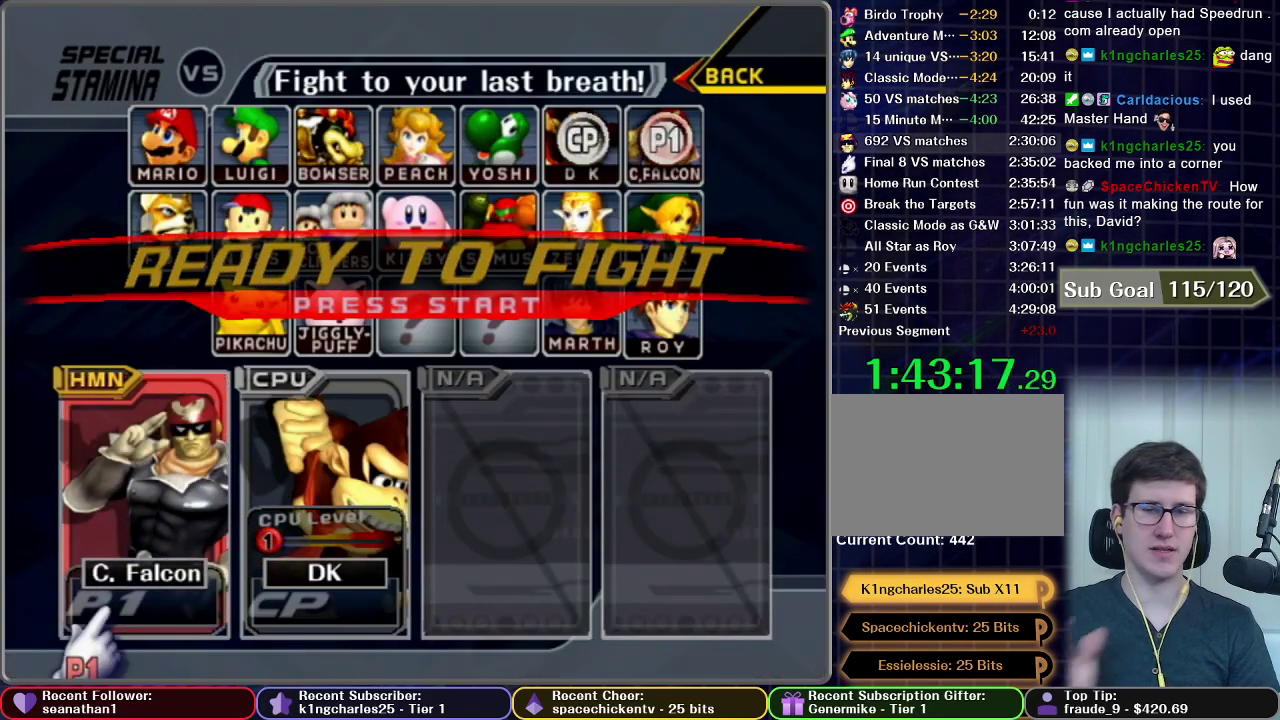
{"buttons": ["START"], "left_stick": "center", "events": [[17, "START", "up"], [67, "START", "down"], [184, "START", "up"], [234, "START", "down"], [317, "START", "up"], [400, "START", "down"]]}
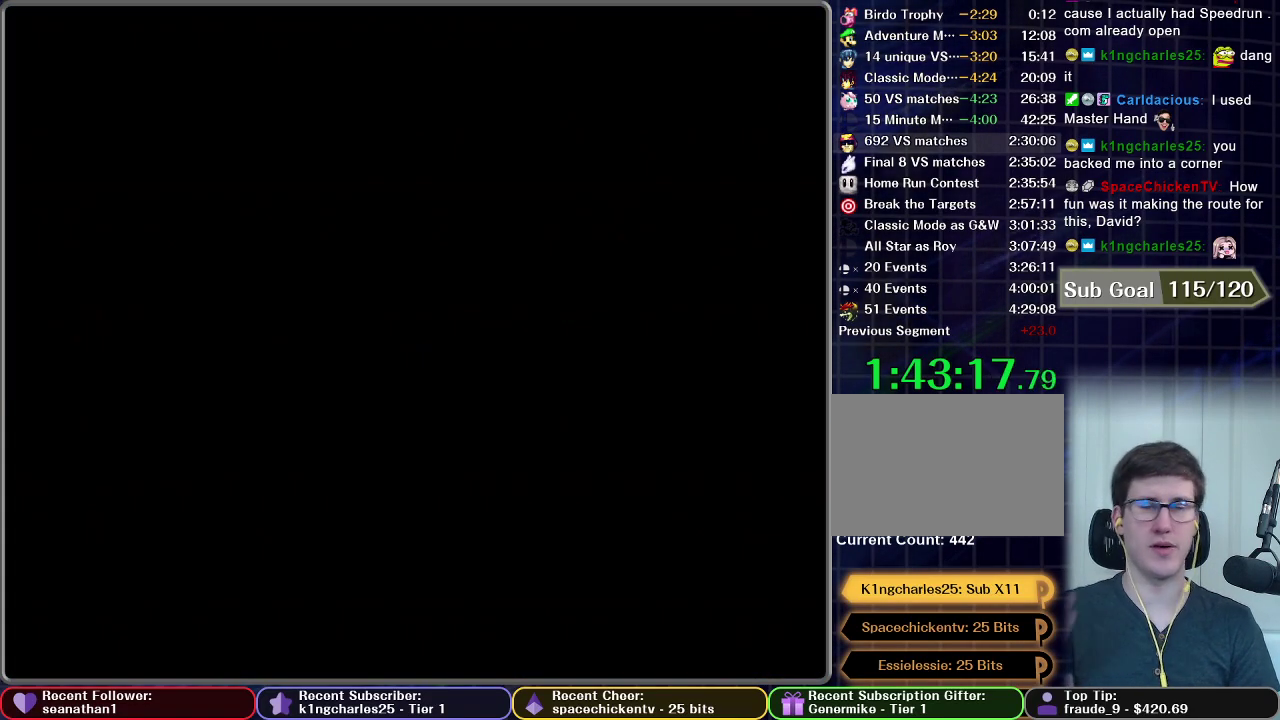
{"buttons": [], "left_stick": "center", "events": [[67, "START", "up"]]}
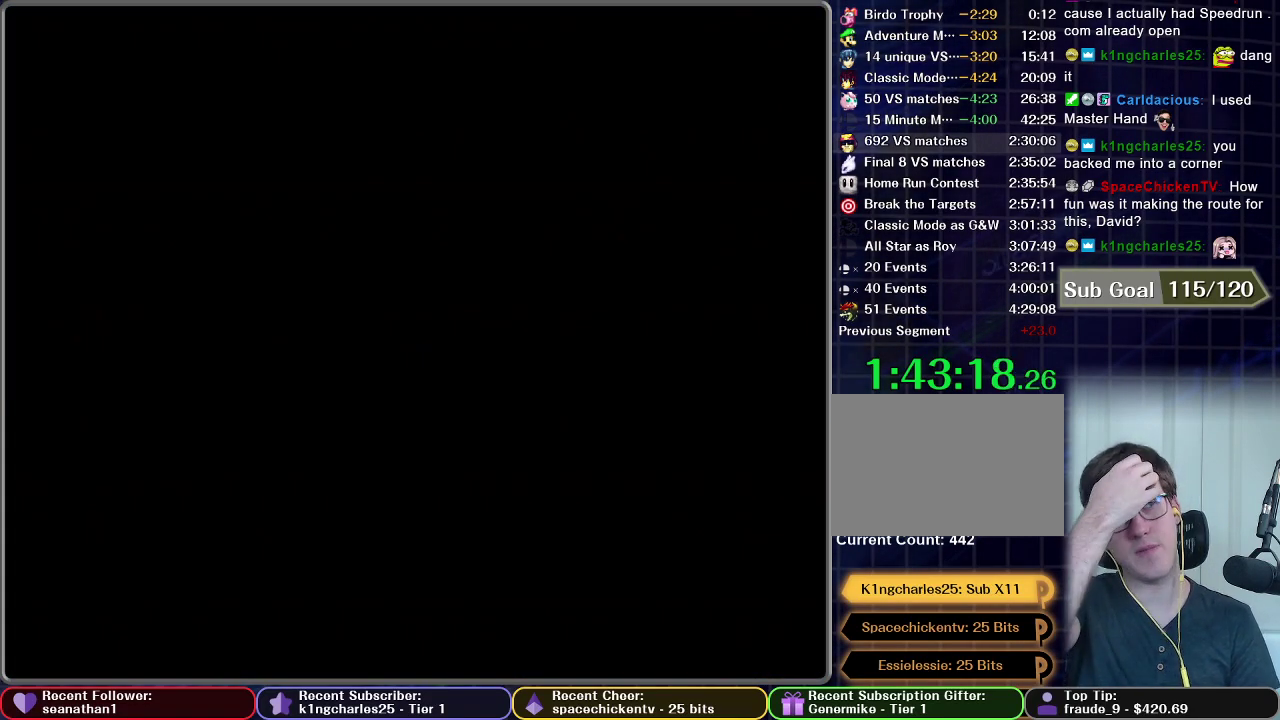
{"buttons": [], "left_stick": "center", "events": []}
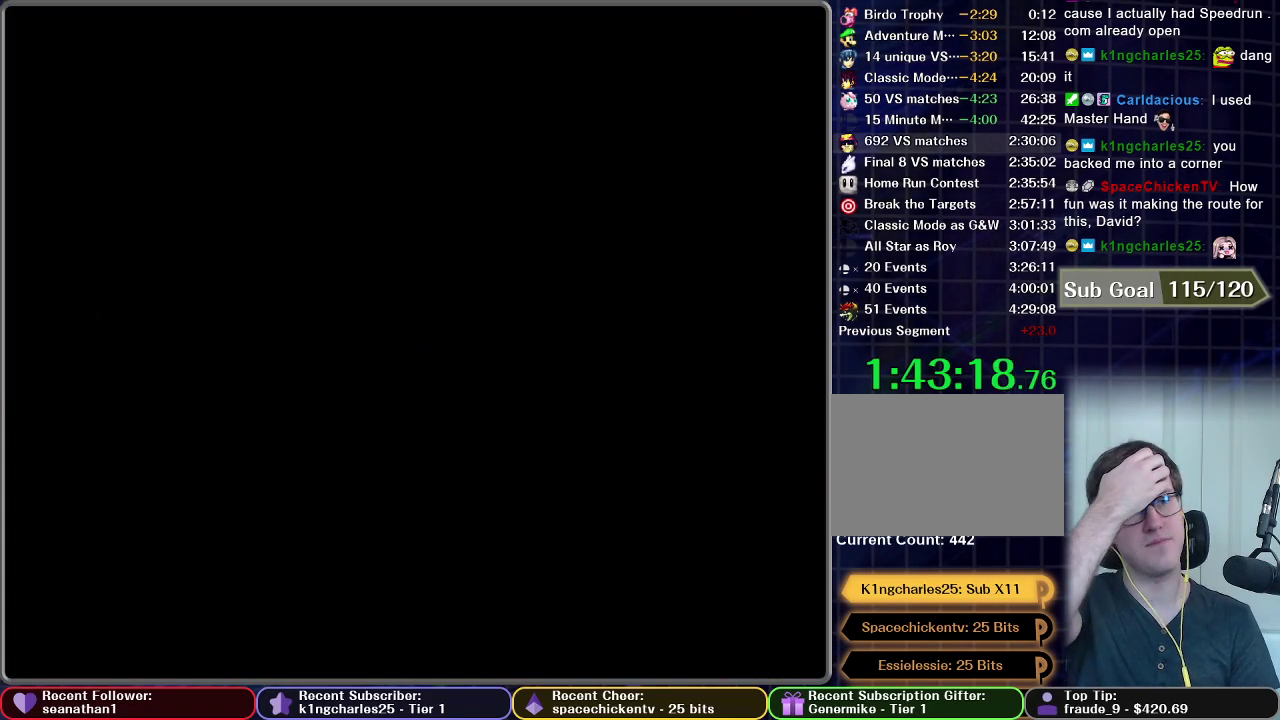
{"buttons": [], "left_stick": "center", "events": []}
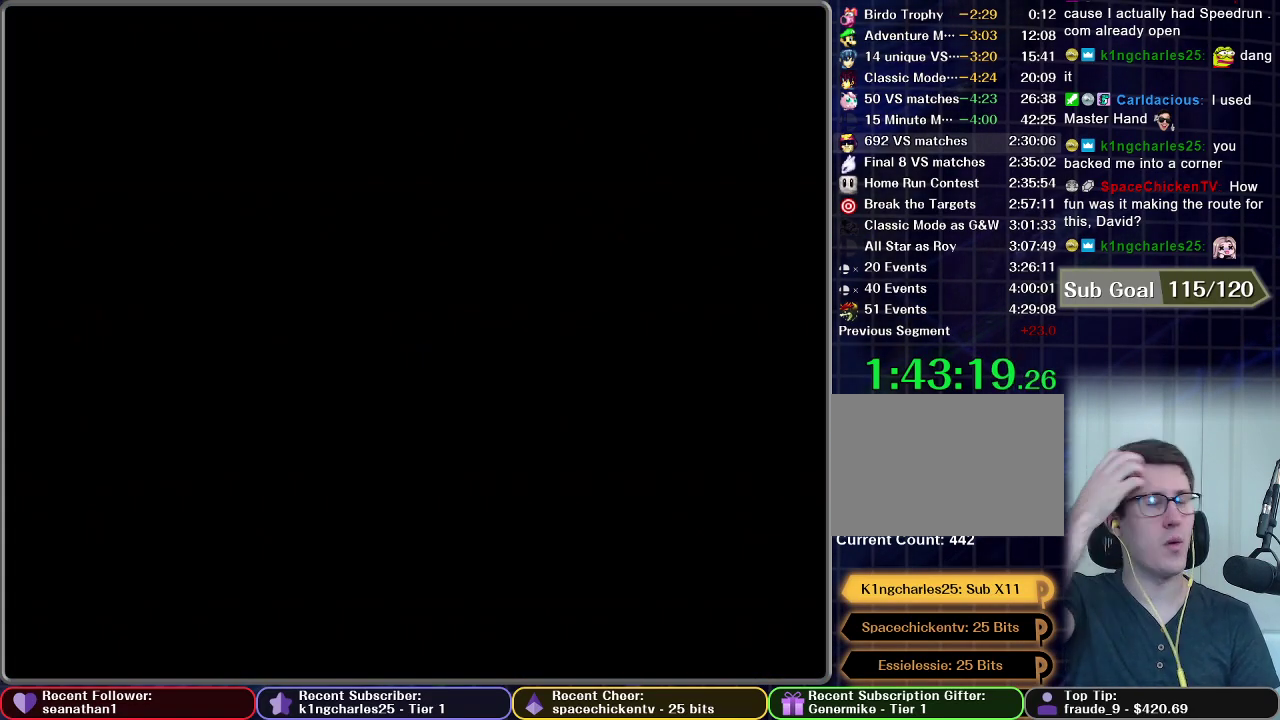
{"buttons": [], "left_stick": "center", "events": []}
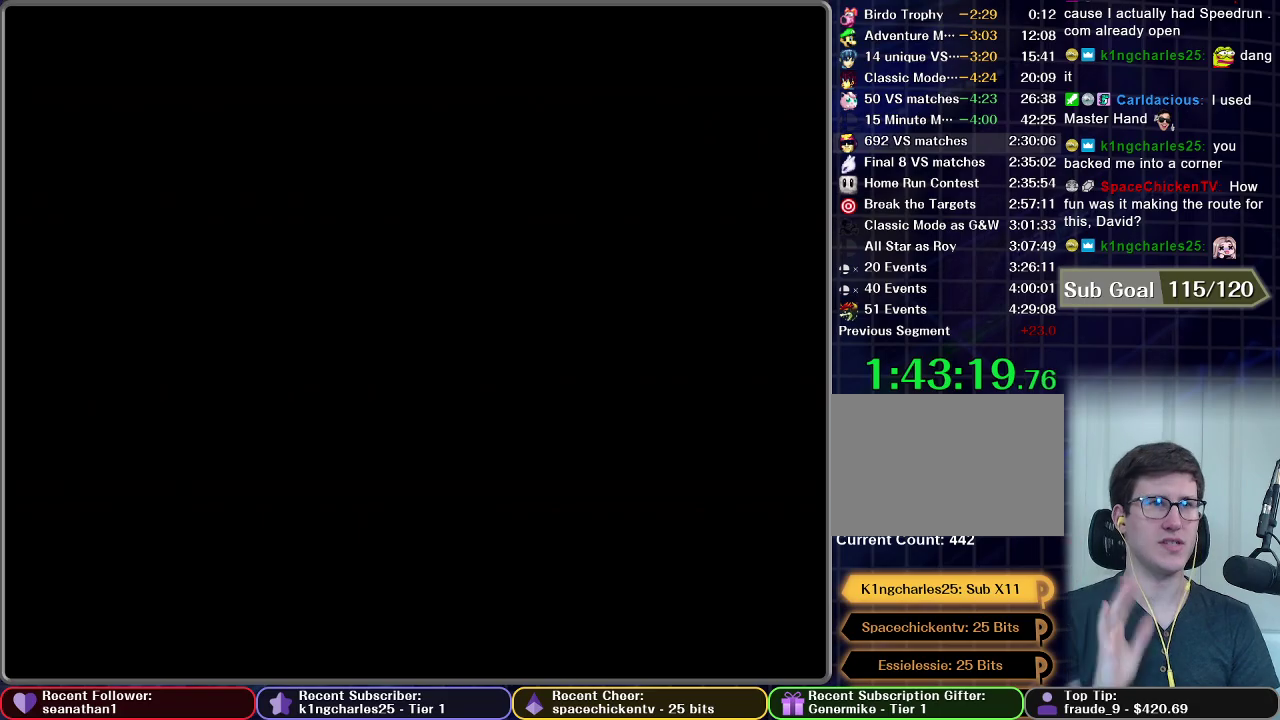
{"buttons": [], "left_stick": "center", "events": []}
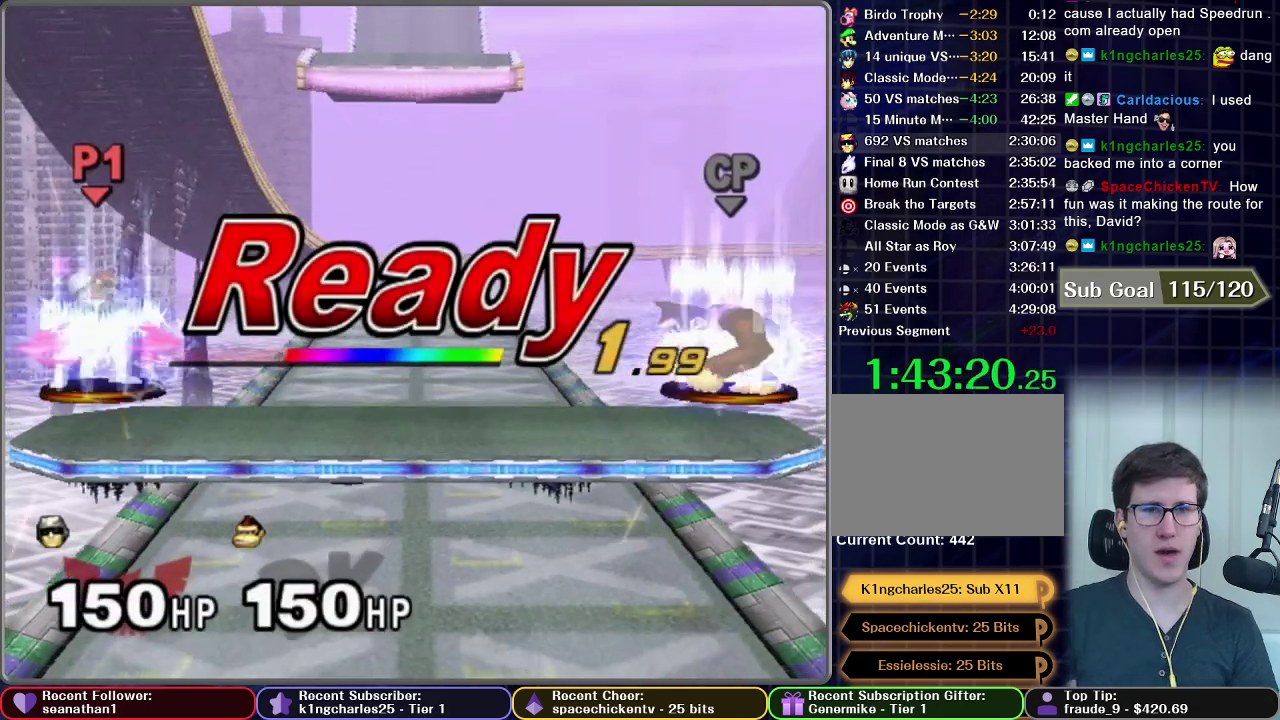
{"buttons": [], "left_stick": "center", "events": []}
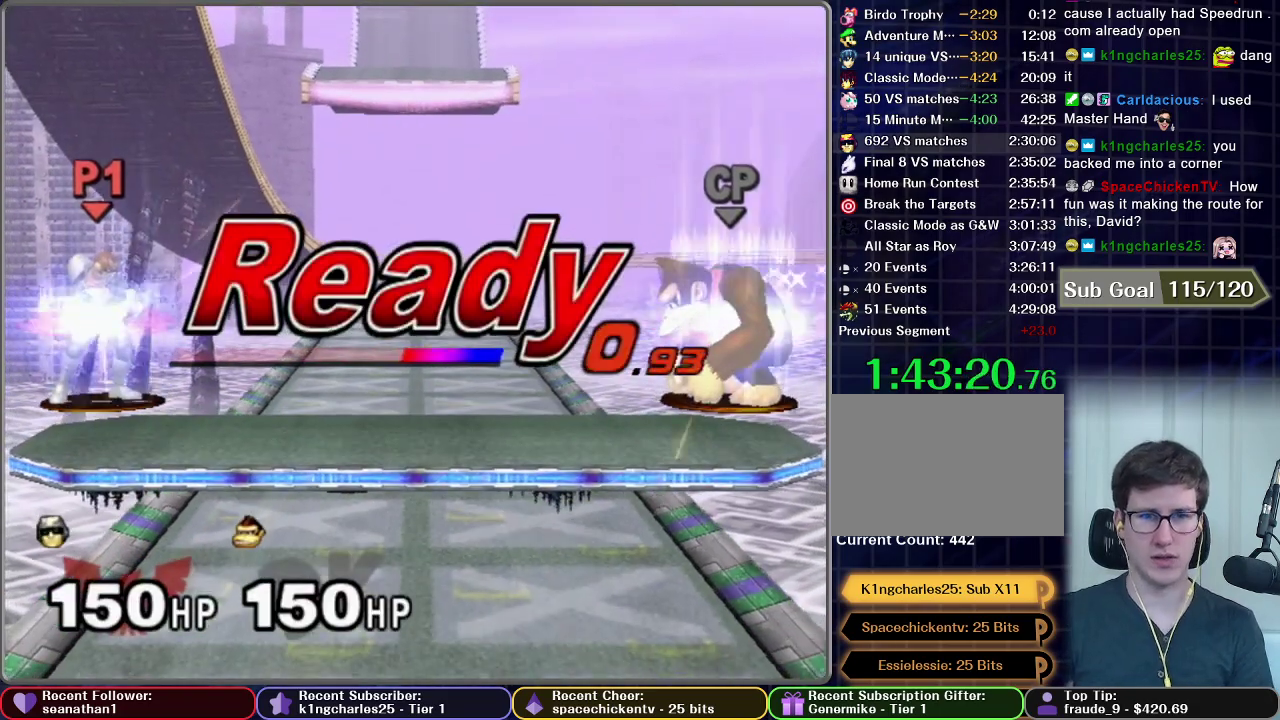
{"buttons": [], "left_stick": "center", "events": []}
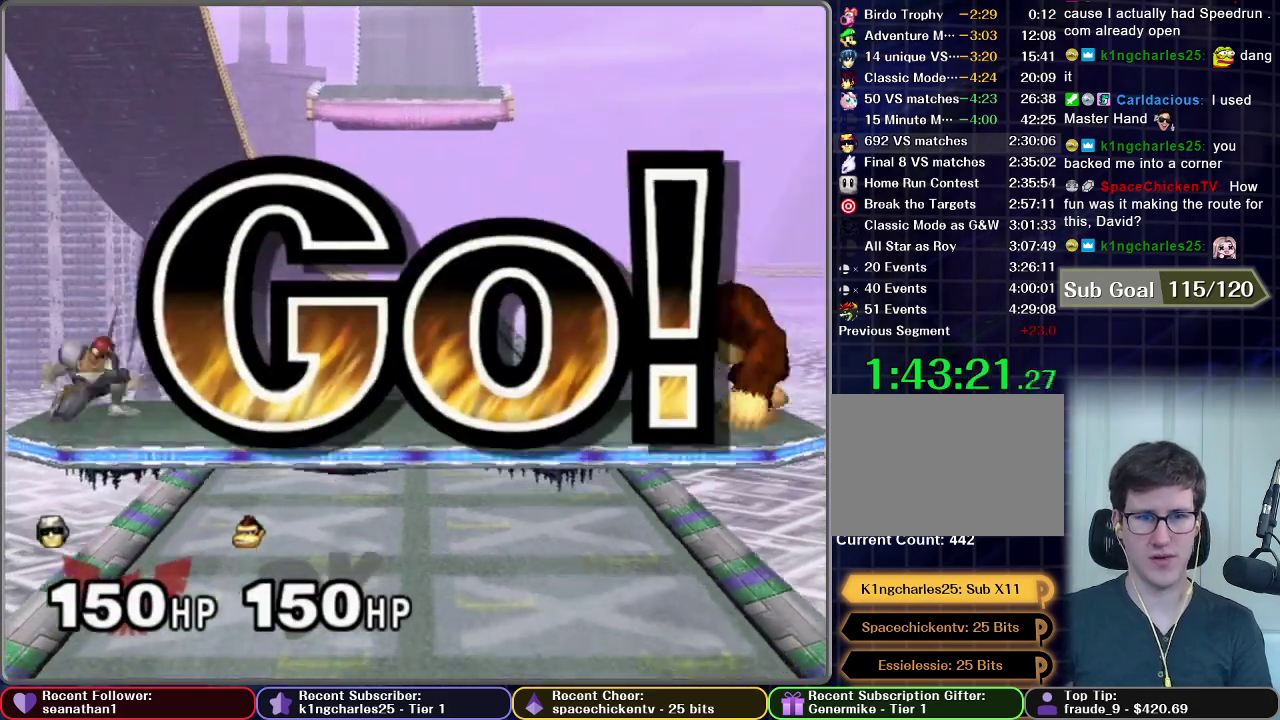
{"buttons": [], "left_stick": "down", "events": [[117, "left_stick", "left"], [467, "left_stick", "down"]]}
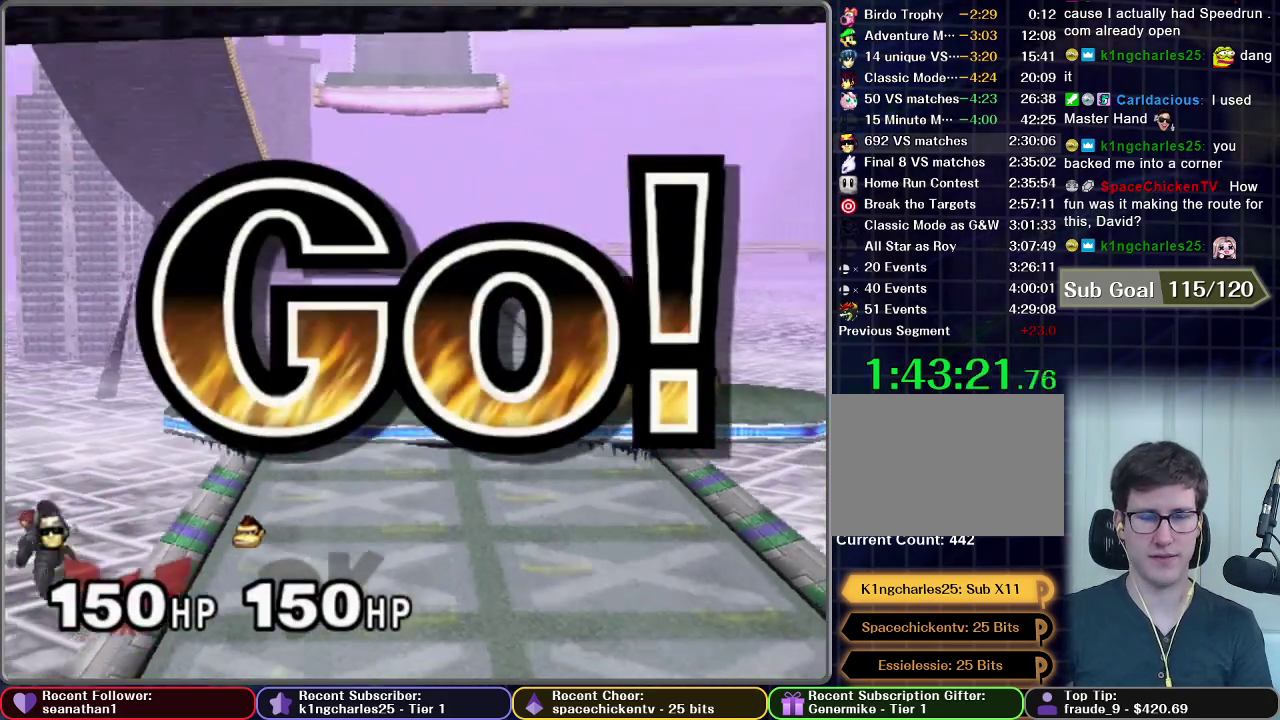
{"buttons": [], "left_stick": "center", "events": [[183, "A", "down"], [283, "left_stick", "center"], [417, "A", "up"]]}
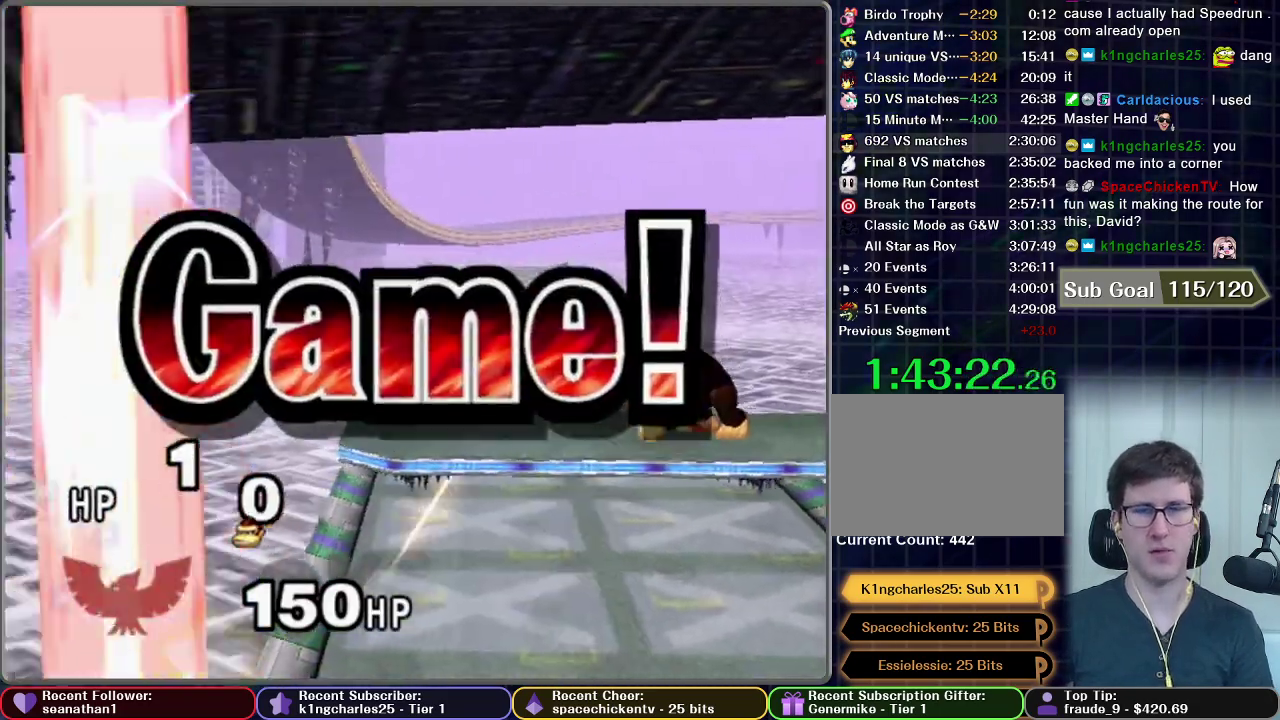
{"buttons": [], "left_stick": "center", "events": []}
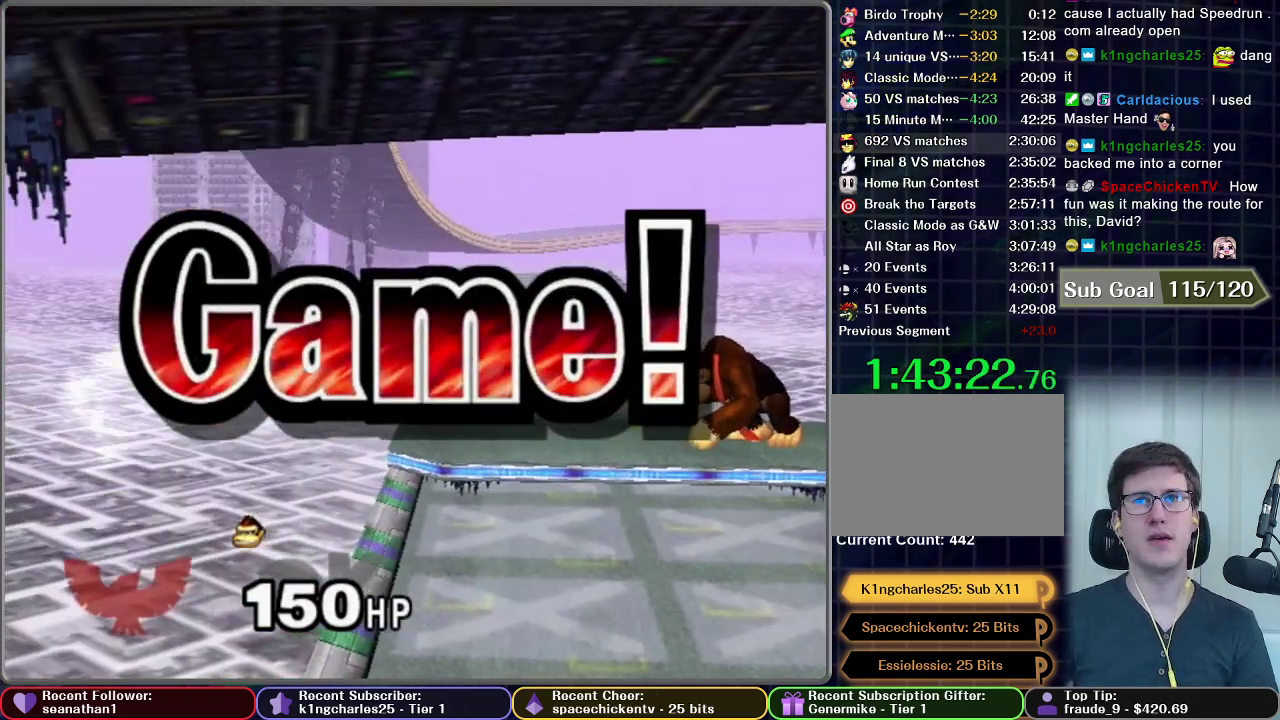
{"buttons": [], "left_stick": "center", "events": []}
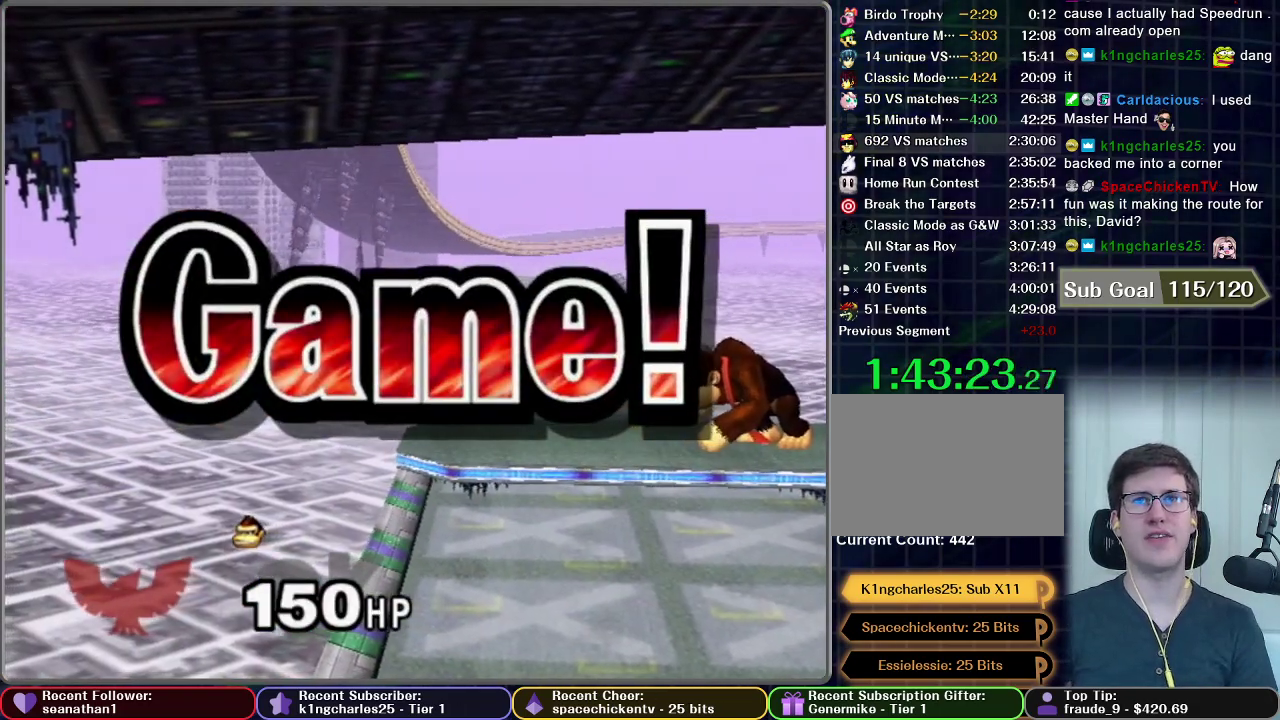
{"buttons": [], "left_stick": "center", "events": []}
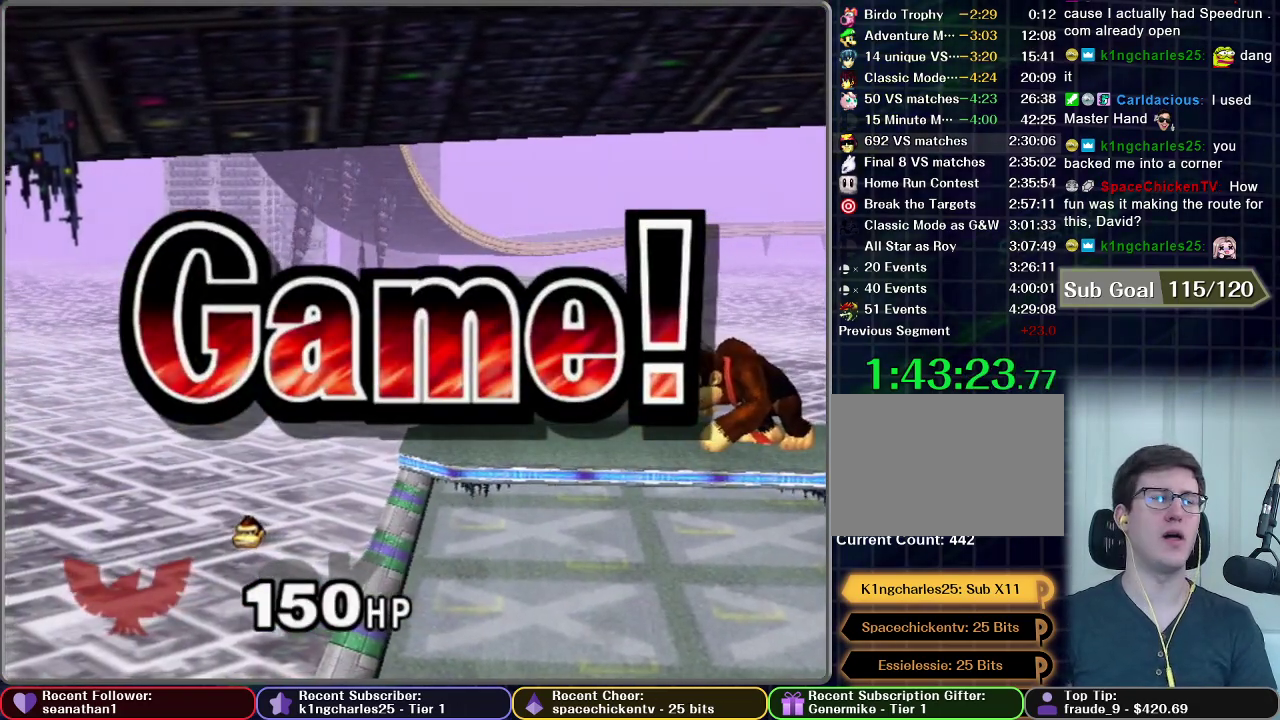
{"buttons": [], "left_stick": "center", "events": []}
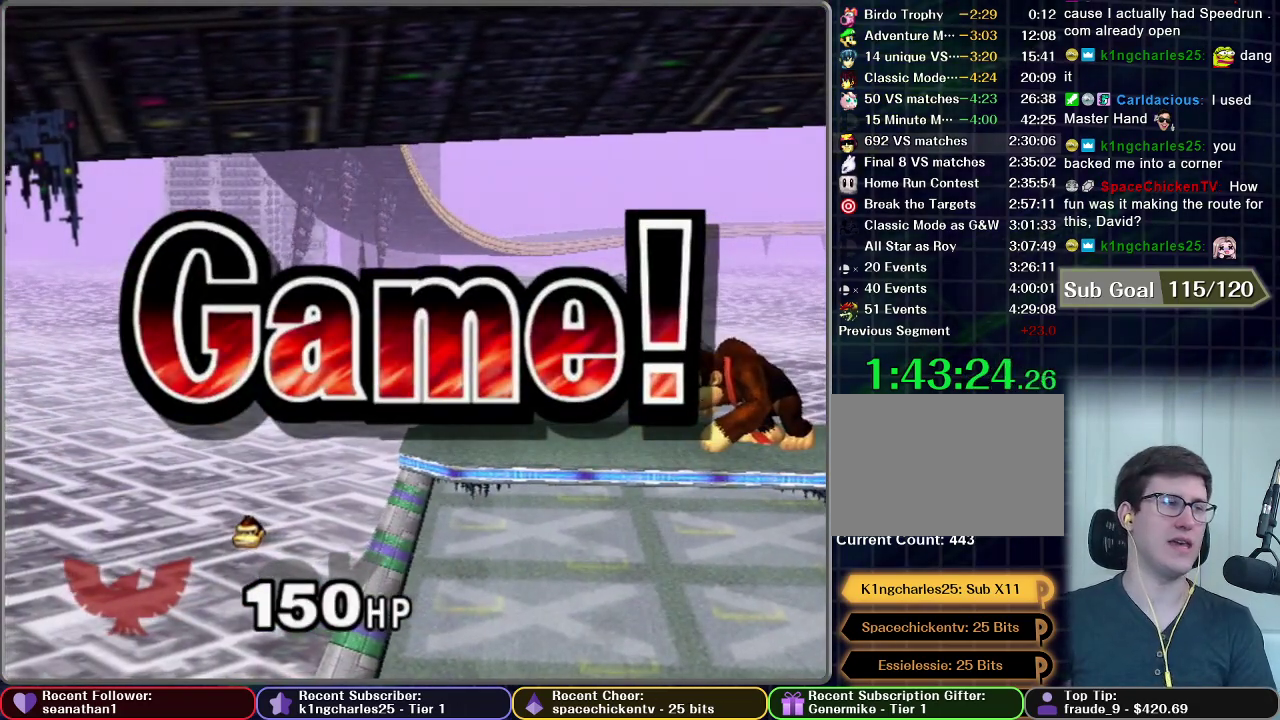
{"buttons": [], "left_stick": "center", "events": []}
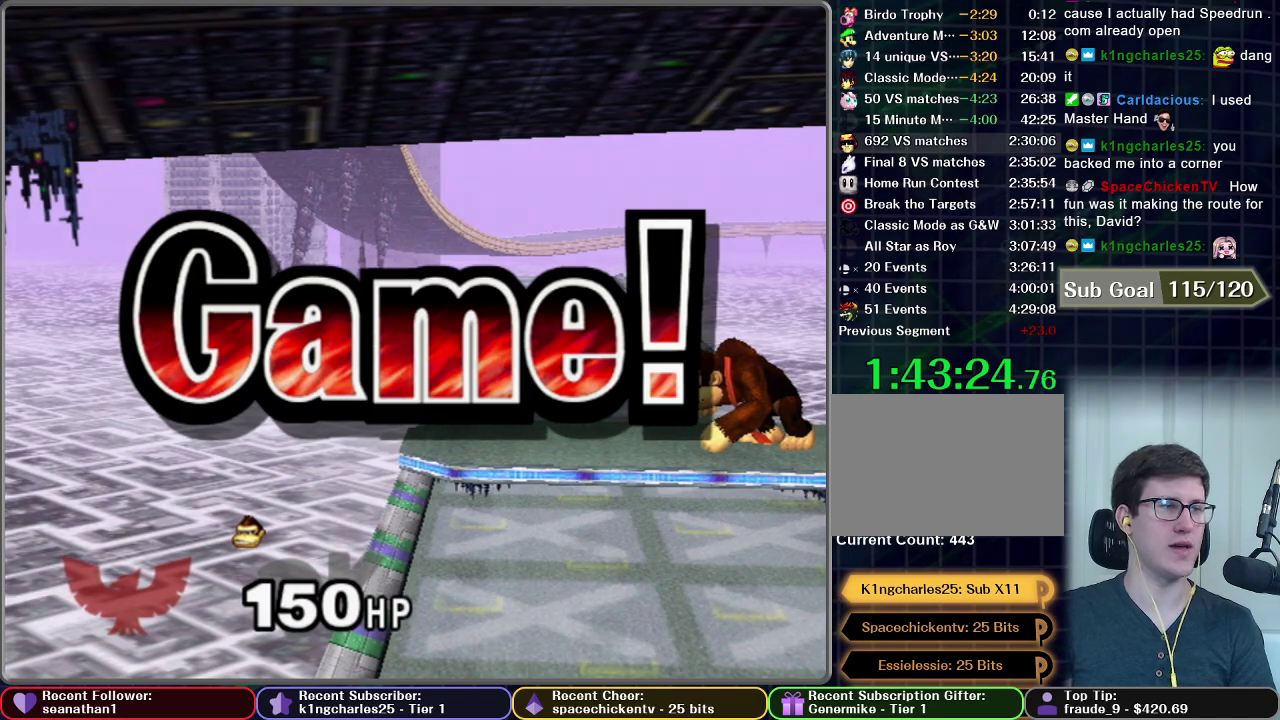
{"buttons": [], "left_stick": "center", "events": [[417, "START", "down"], [500, "START", "up"]]}
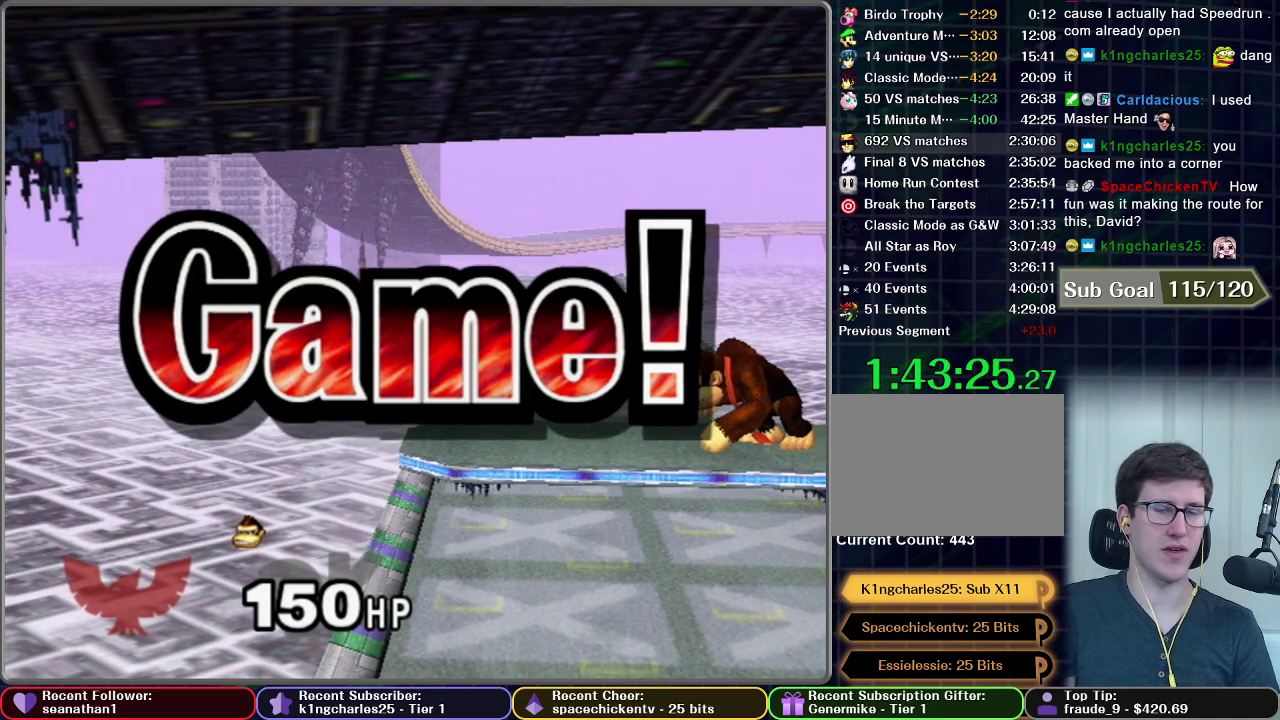
{"buttons": [], "left_stick": "center", "events": [[84, "START", "down"], [150, "START", "up"], [401, "START", "down"], [501, "START", "up"]]}
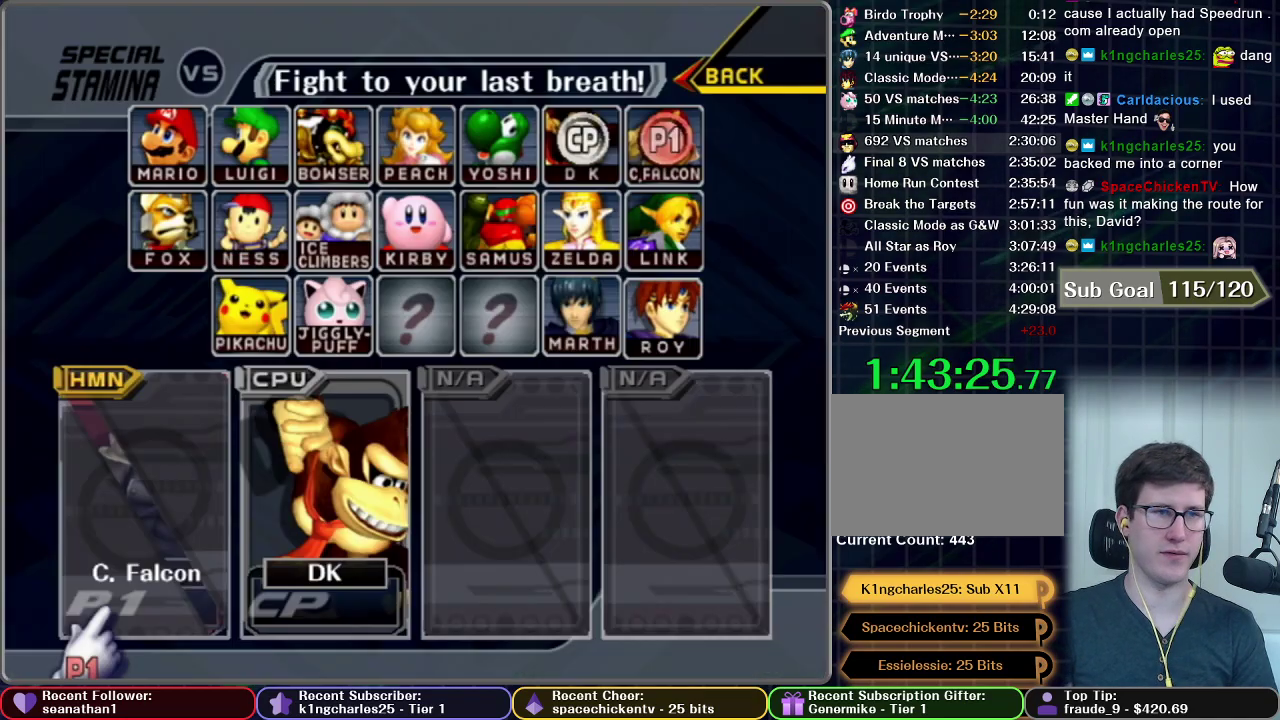
{"buttons": ["START"], "left_stick": "center", "events": [[83, "START", "down"], [167, "START", "up"], [267, "START", "down"], [350, "START", "up"], [450, "START", "down"]]}